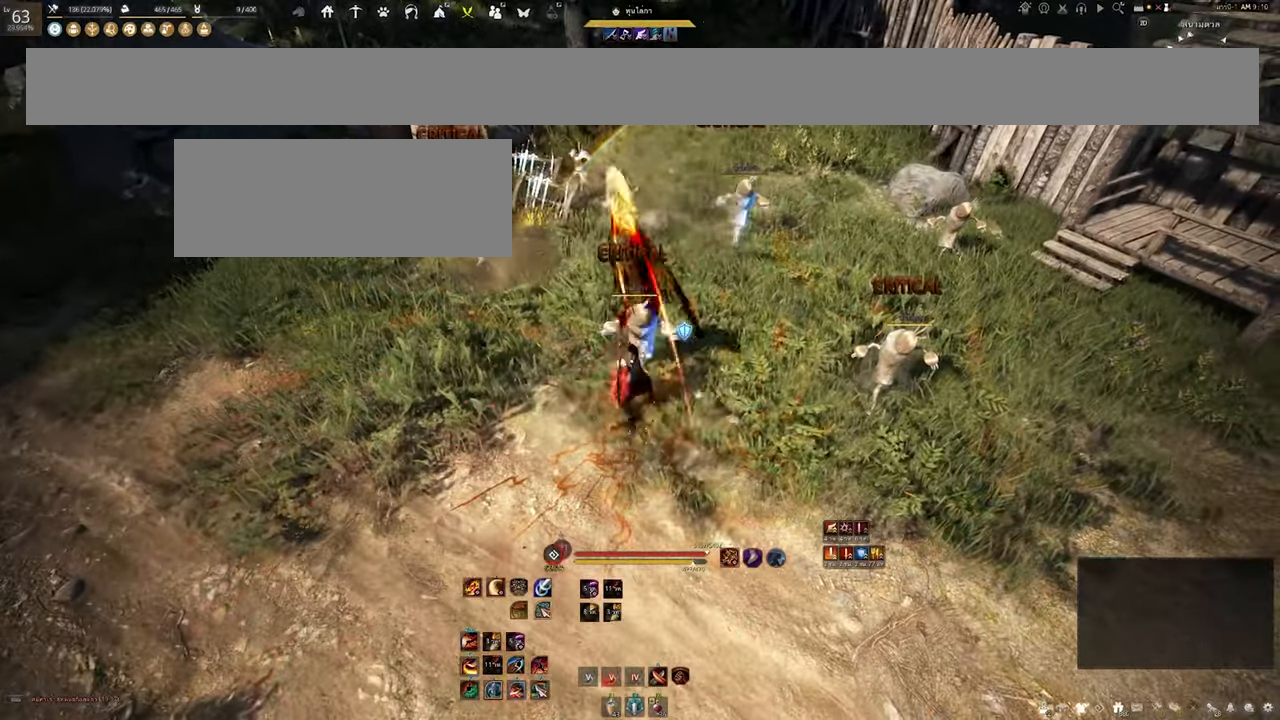
Gameplay with keyboard and mouse; each line is a JSON object with the keys and mouse buttons held at the frame after it. "events" lists presses ("down") and releases ("up") of "a", "b", "d", "e", "f4", "q", "s", "shift", "space", "w", "mouse_left", "mouse_right" and "mouse_mb4" between this image and that frame as [ms after this image, input, new state], when the widget could be followed in between. "mouse_left", "mouse_right", "mouse_mb4" = the "left", "right", "mb4" buttons of the "mouse" list. No other keys are recorded. Mouse movement is not recorded.
{"keys": ["s"], "mouse": ["right"], "events": [[67, "mouse_mb4", "up"], [300, "s", "down"], [333, "mouse_right", "down"]]}
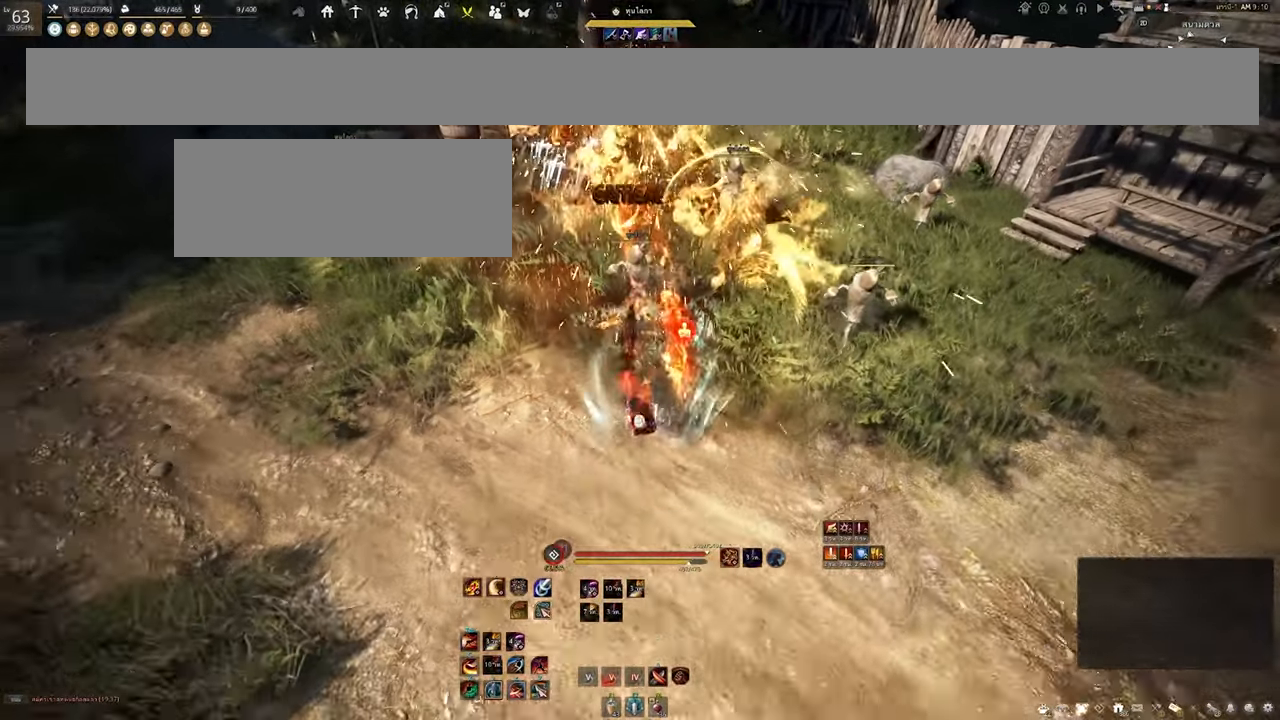
{"keys": ["s"], "mouse": [], "events": [[50, "mouse_right", "up"]]}
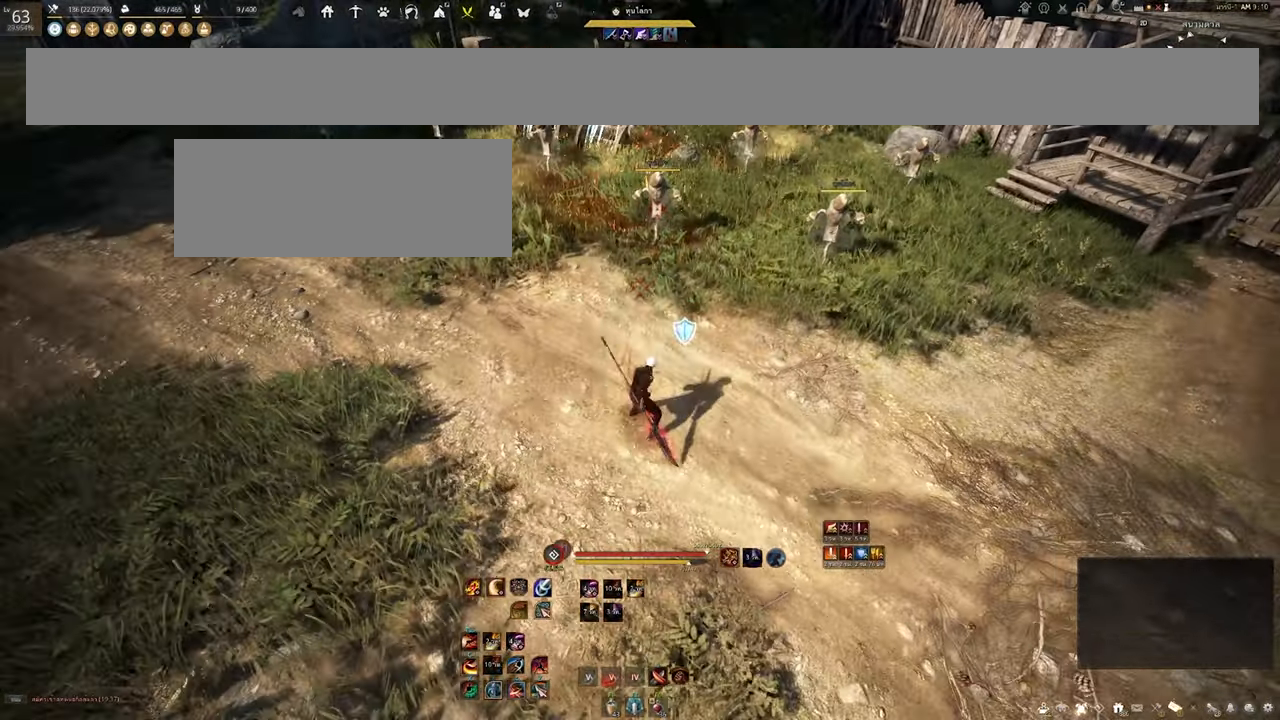
{"keys": [], "mouse": [], "events": [[217, "s", "up"]]}
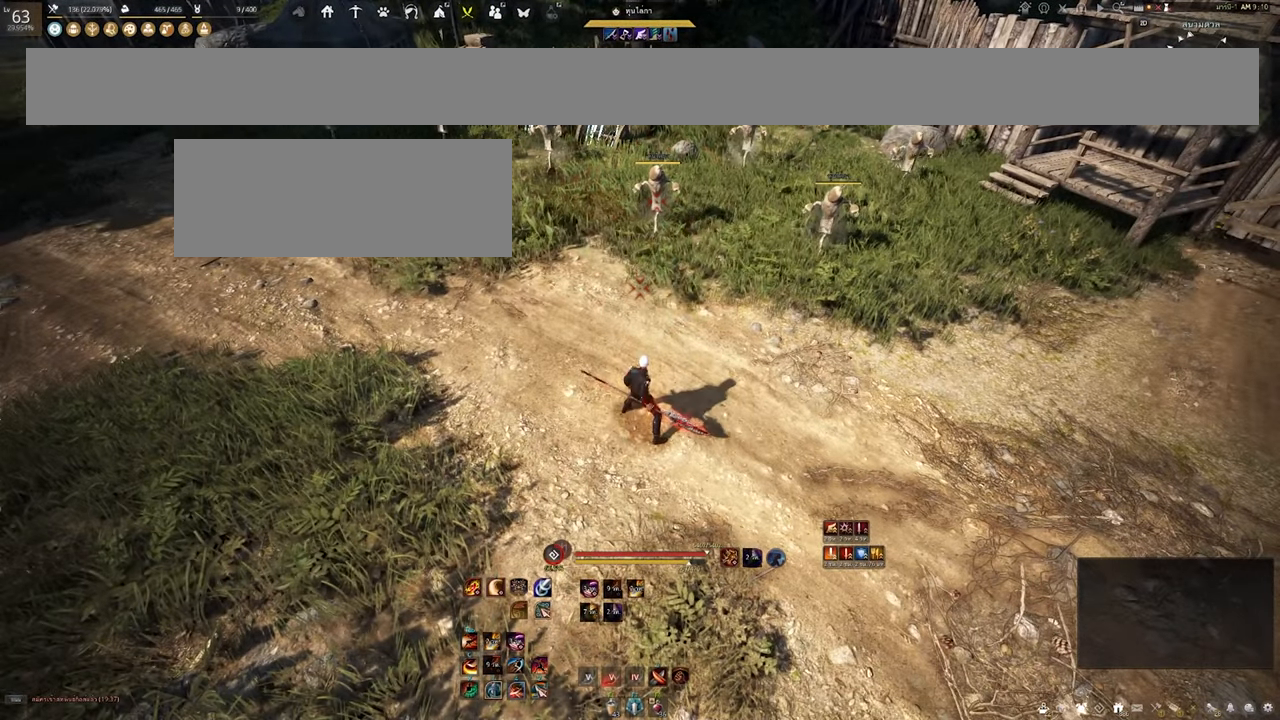
{"keys": [], "mouse": [], "events": []}
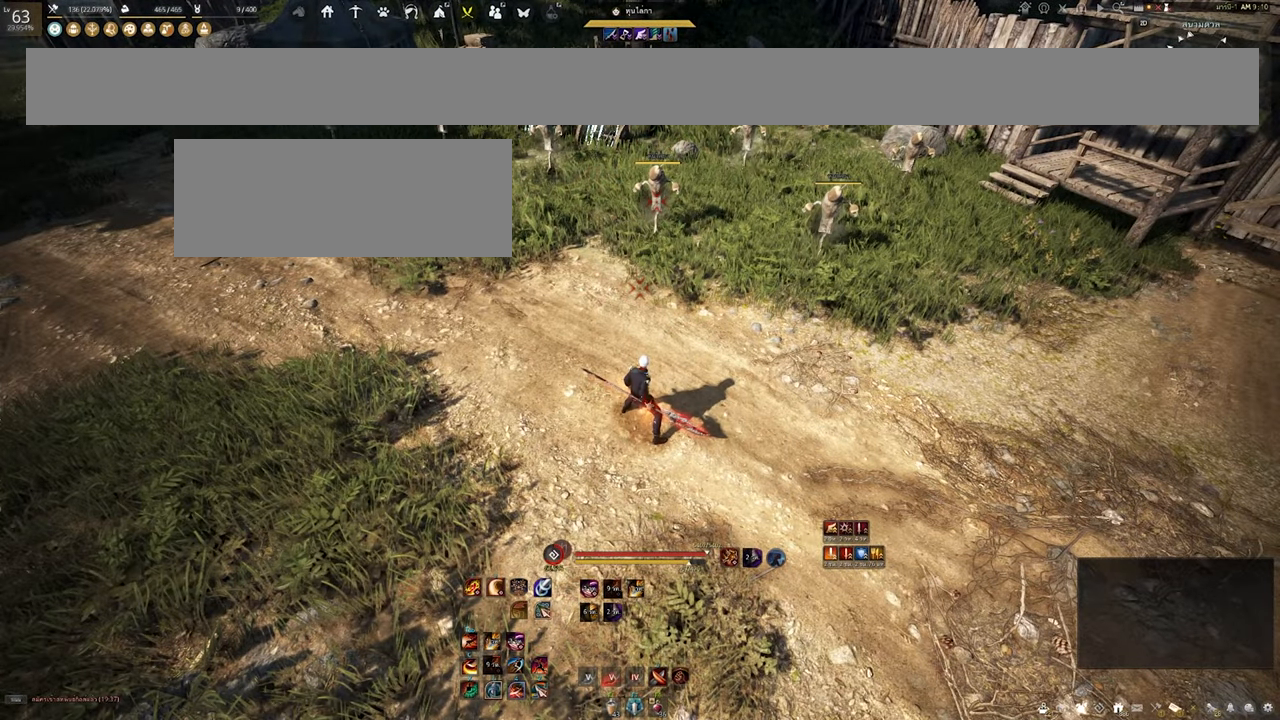
{"keys": [], "mouse": [], "events": []}
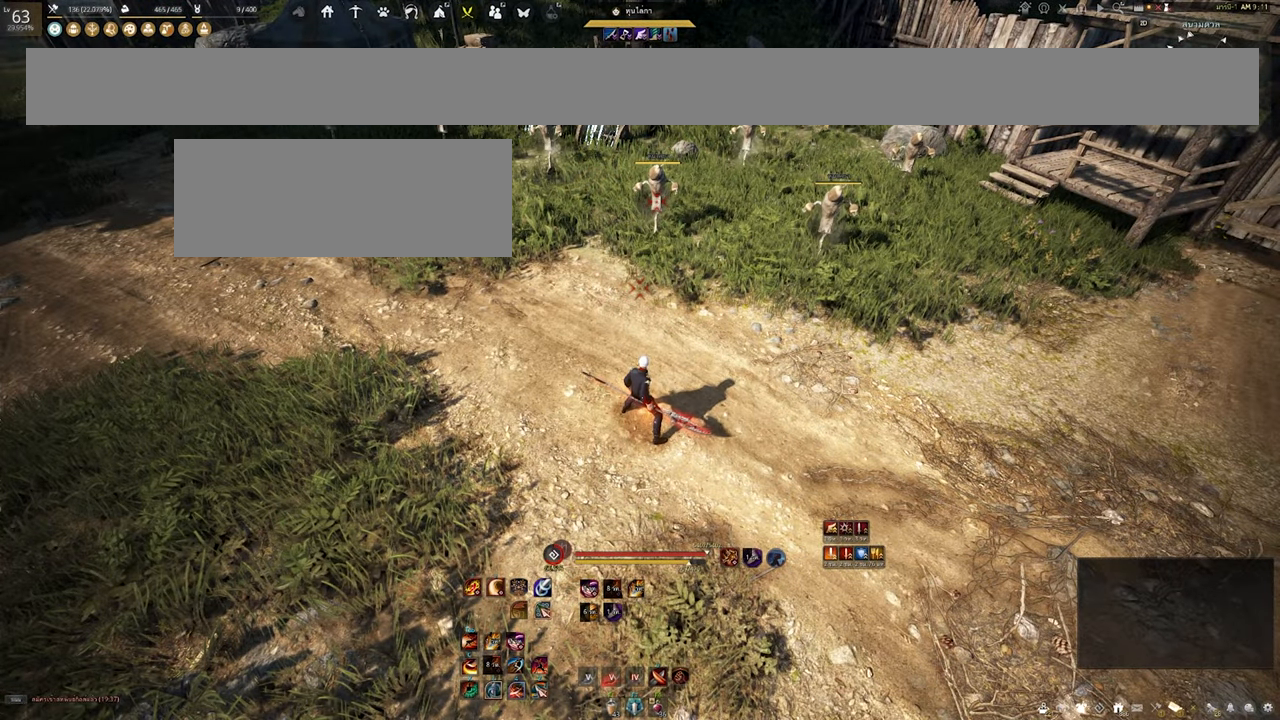
{"keys": [], "mouse": [], "events": []}
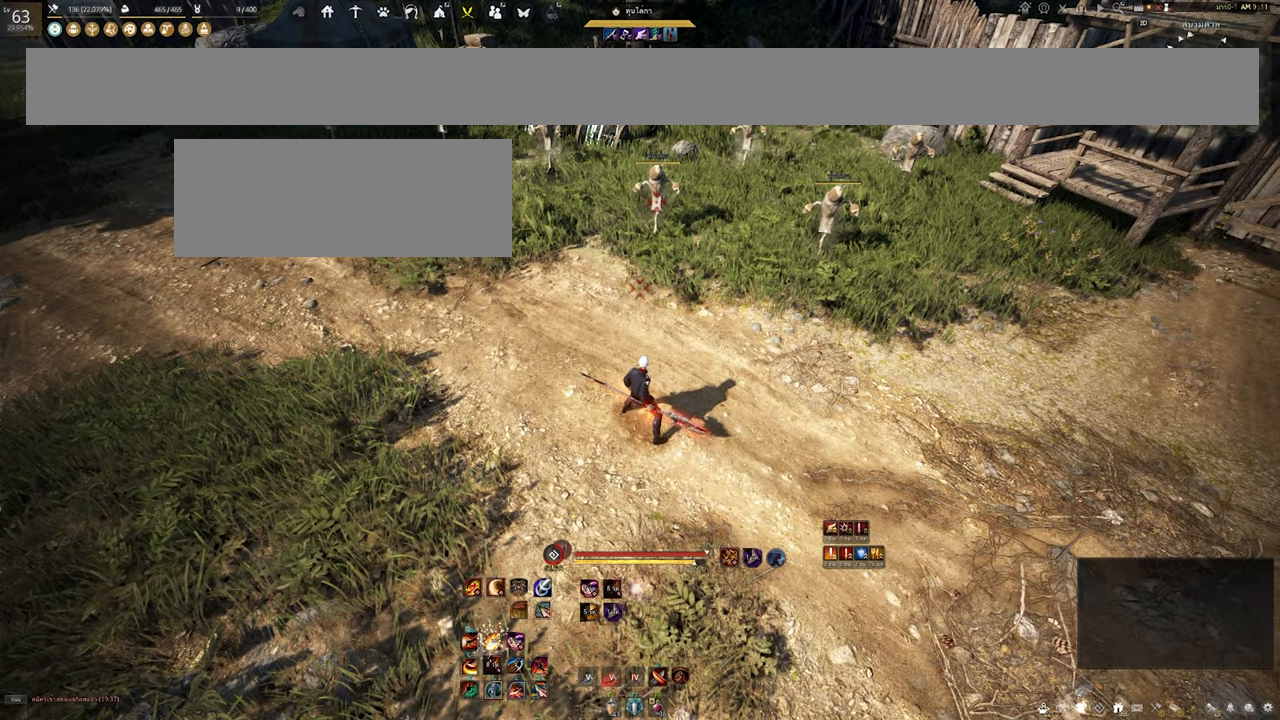
{"keys": [], "mouse": [], "events": []}
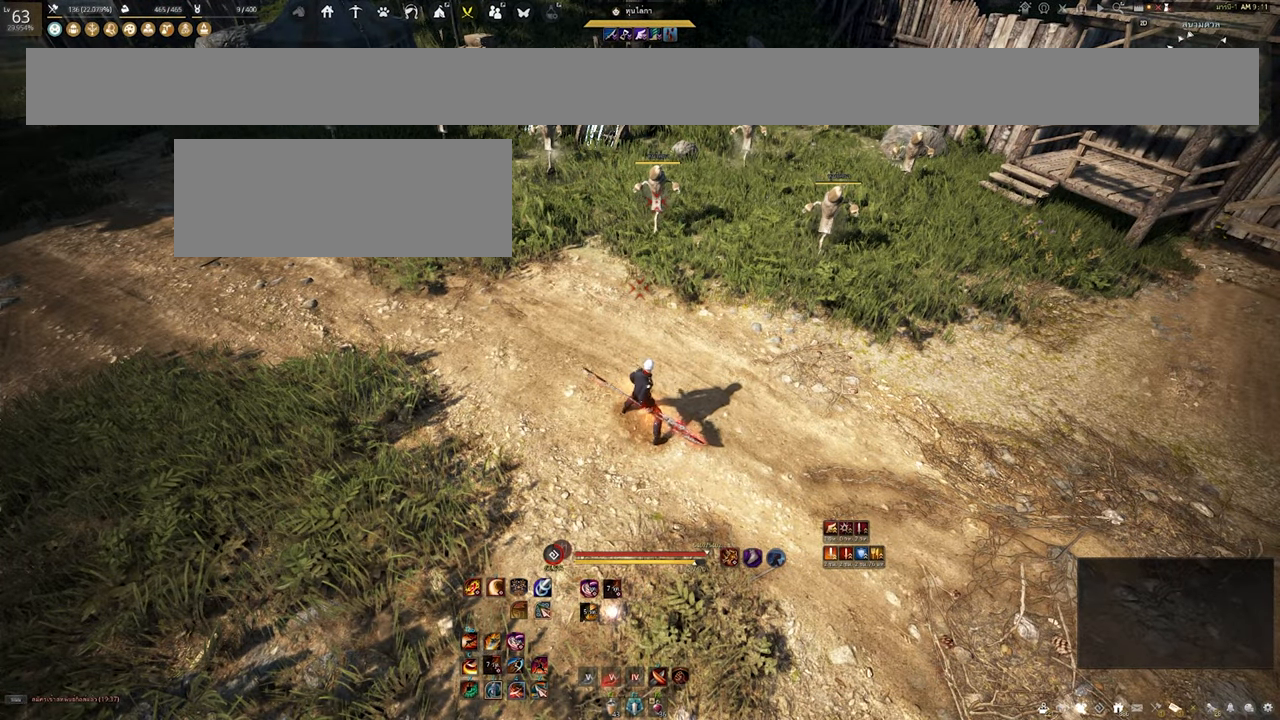
{"keys": [], "mouse": [], "events": []}
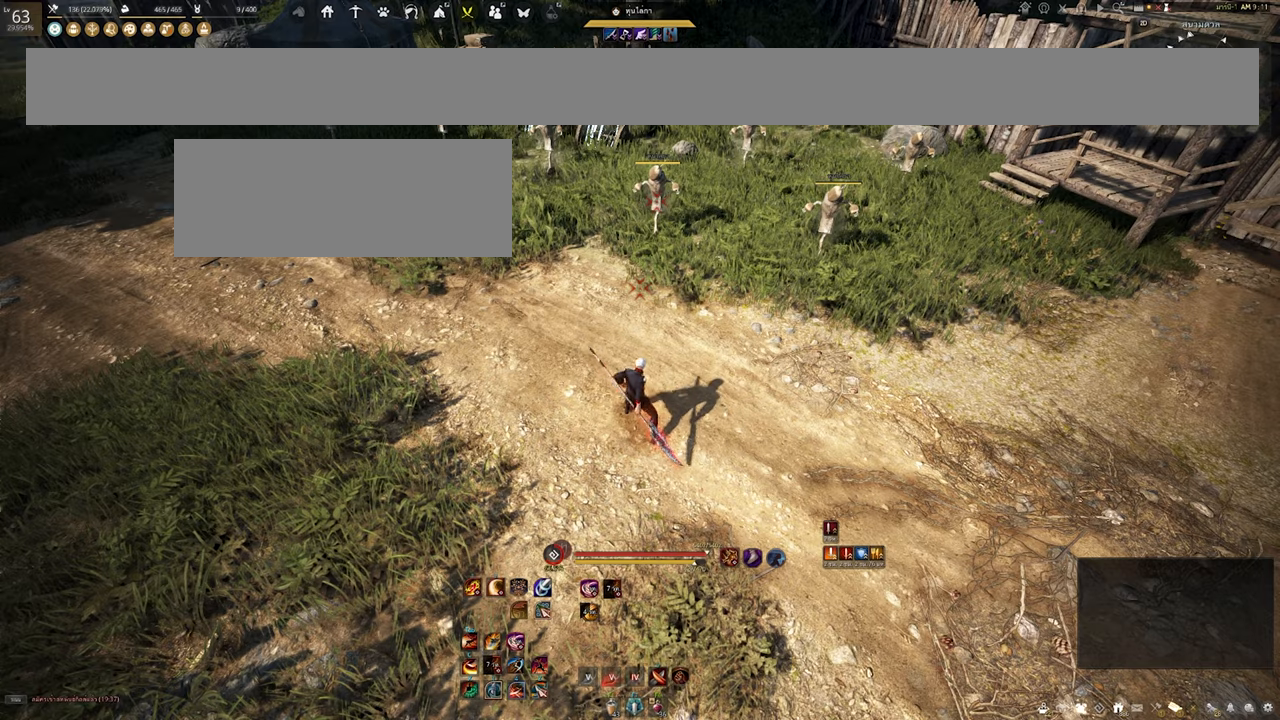
{"keys": [], "mouse": [], "events": []}
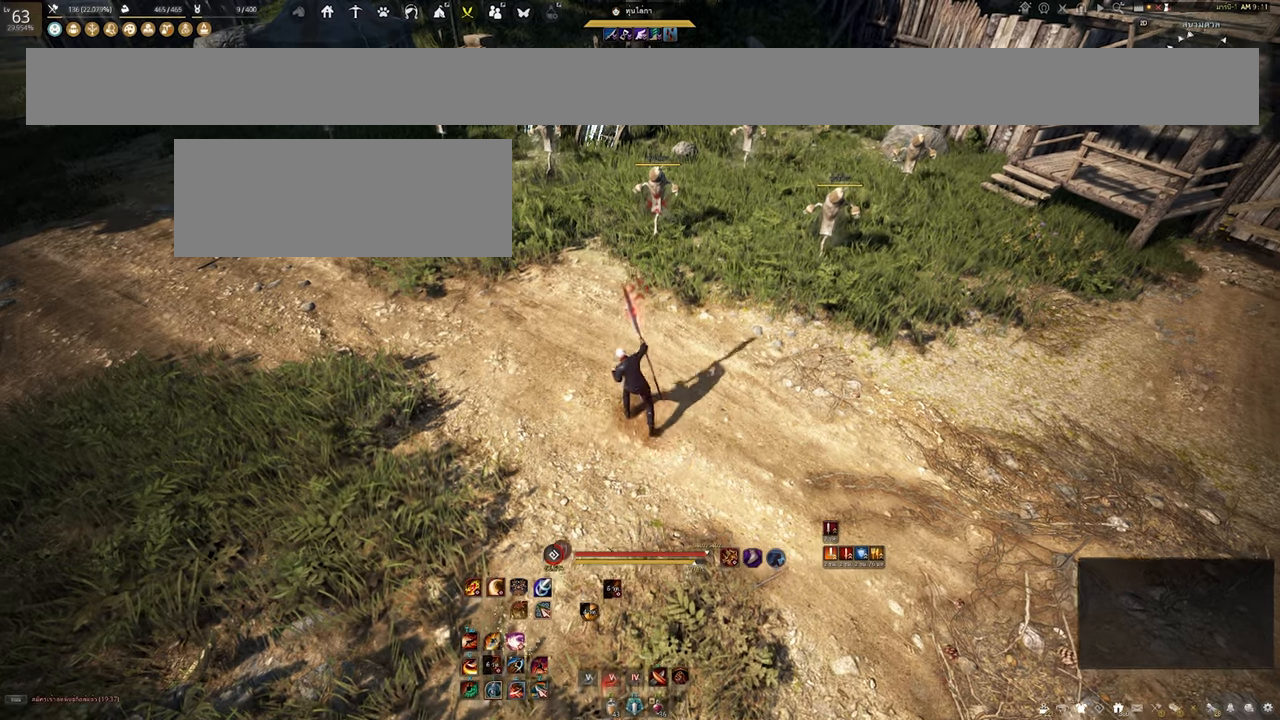
{"keys": [], "mouse": [], "events": []}
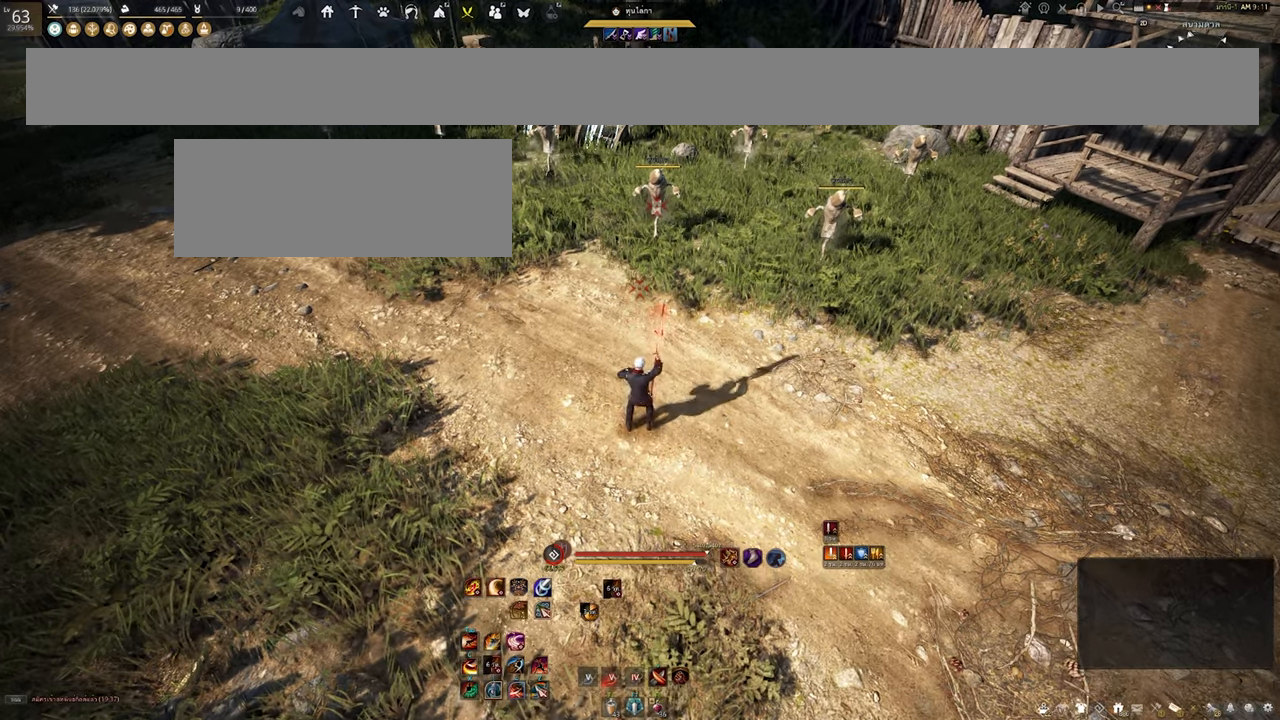
{"keys": [], "mouse": [], "events": []}
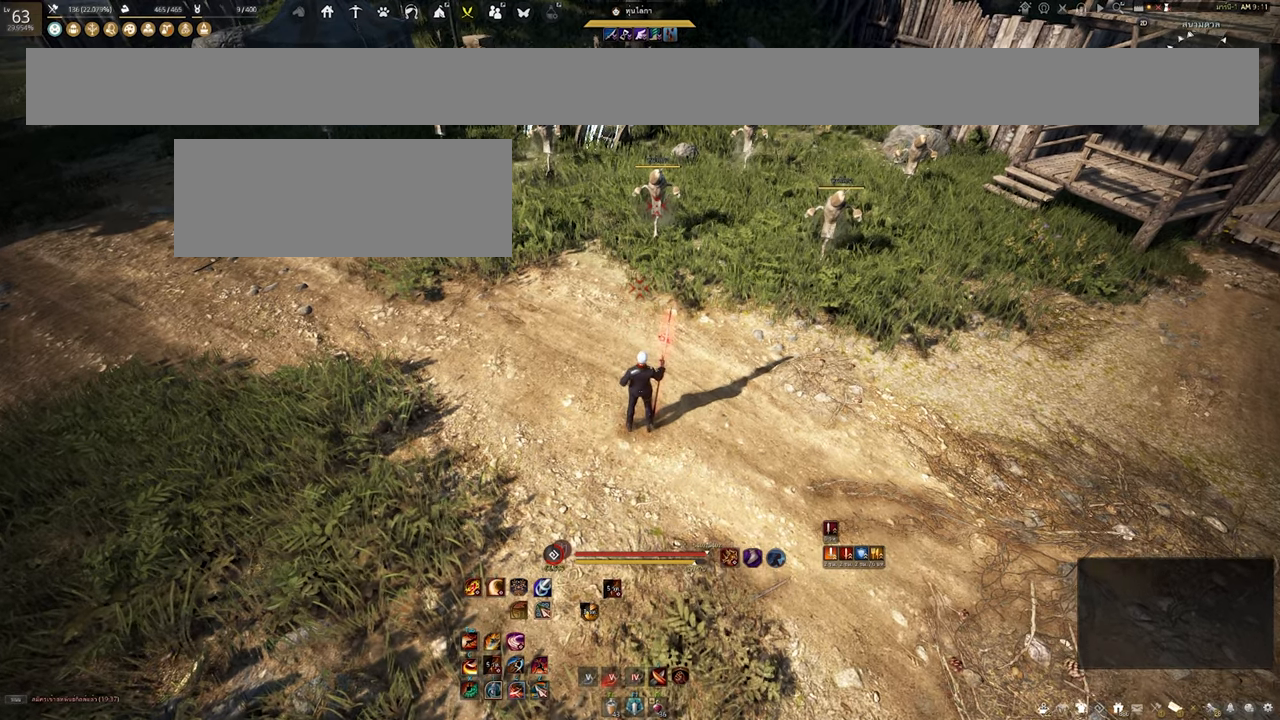
{"keys": [], "mouse": [], "events": []}
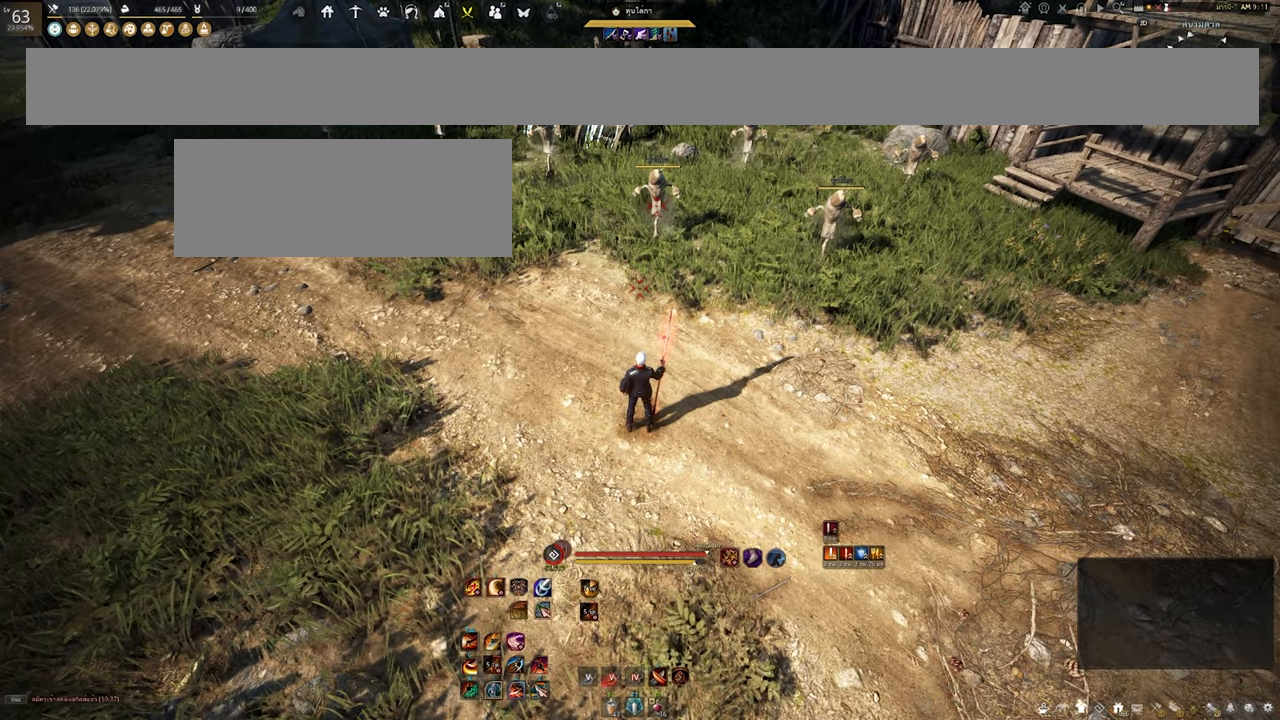
{"keys": [], "mouse": [], "events": []}
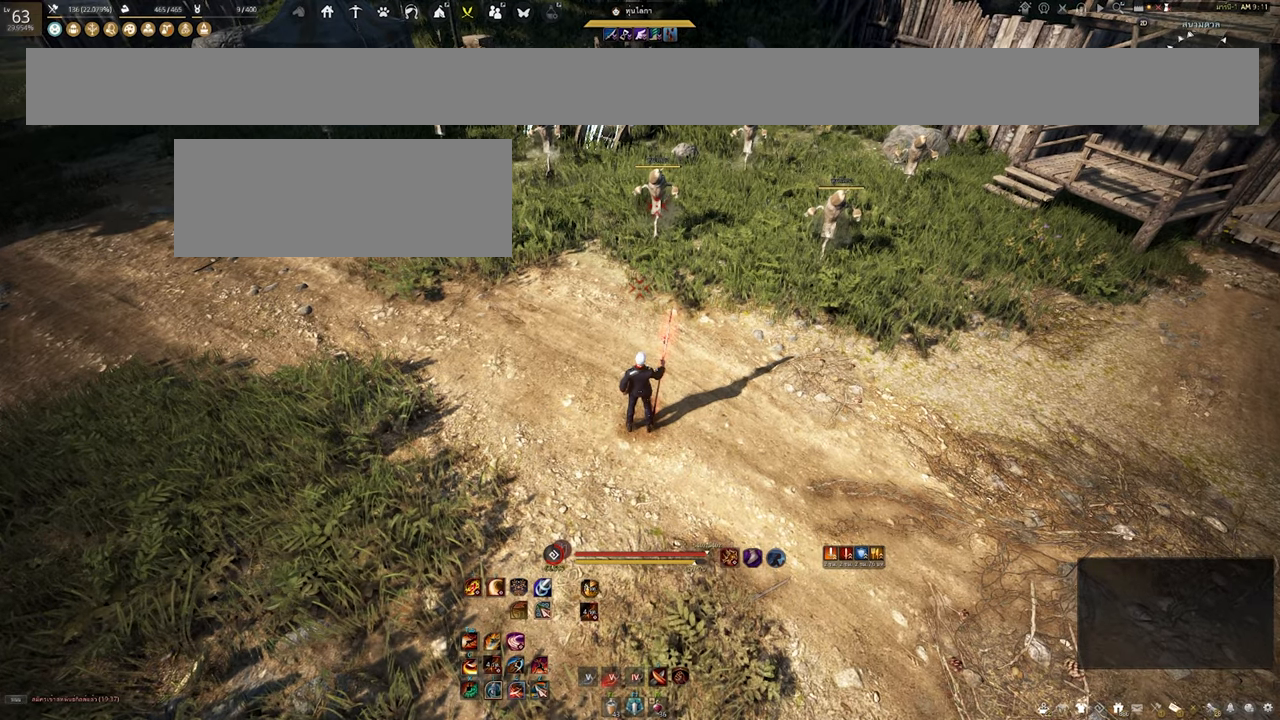
{"keys": ["a"], "mouse": [], "events": [[467, "a", "down"]]}
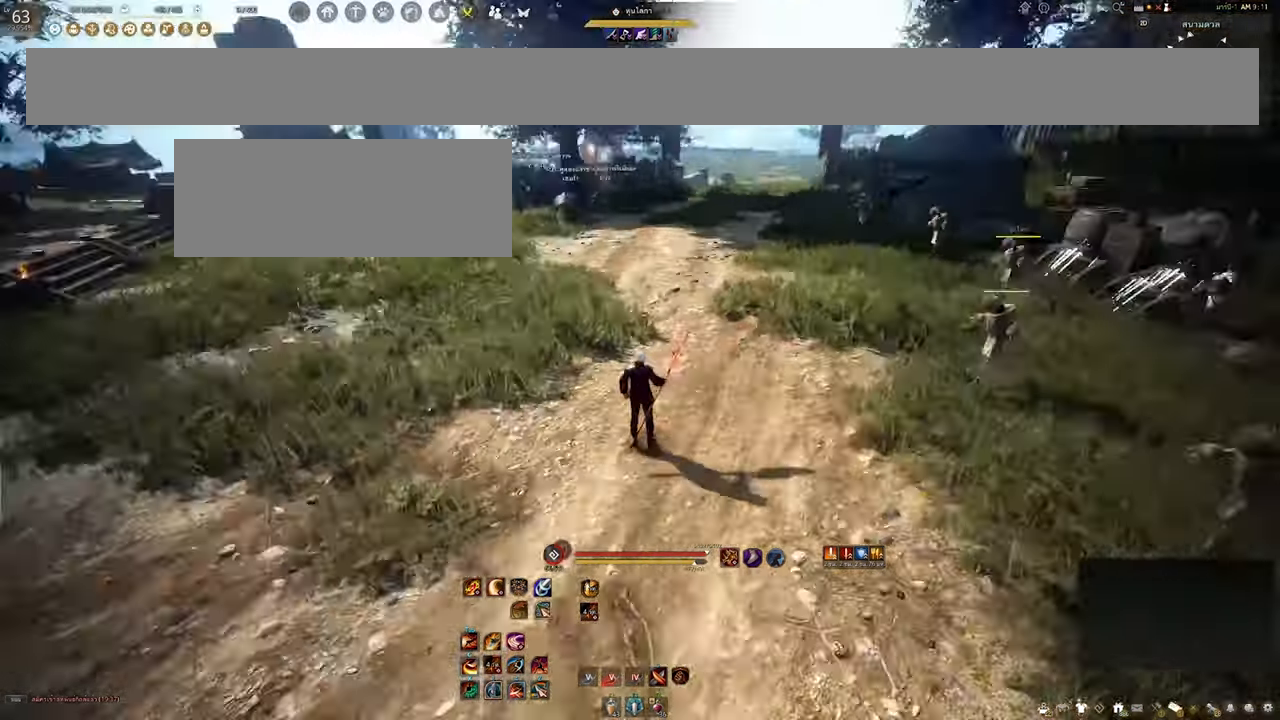
{"keys": ["a"], "mouse": [], "events": []}
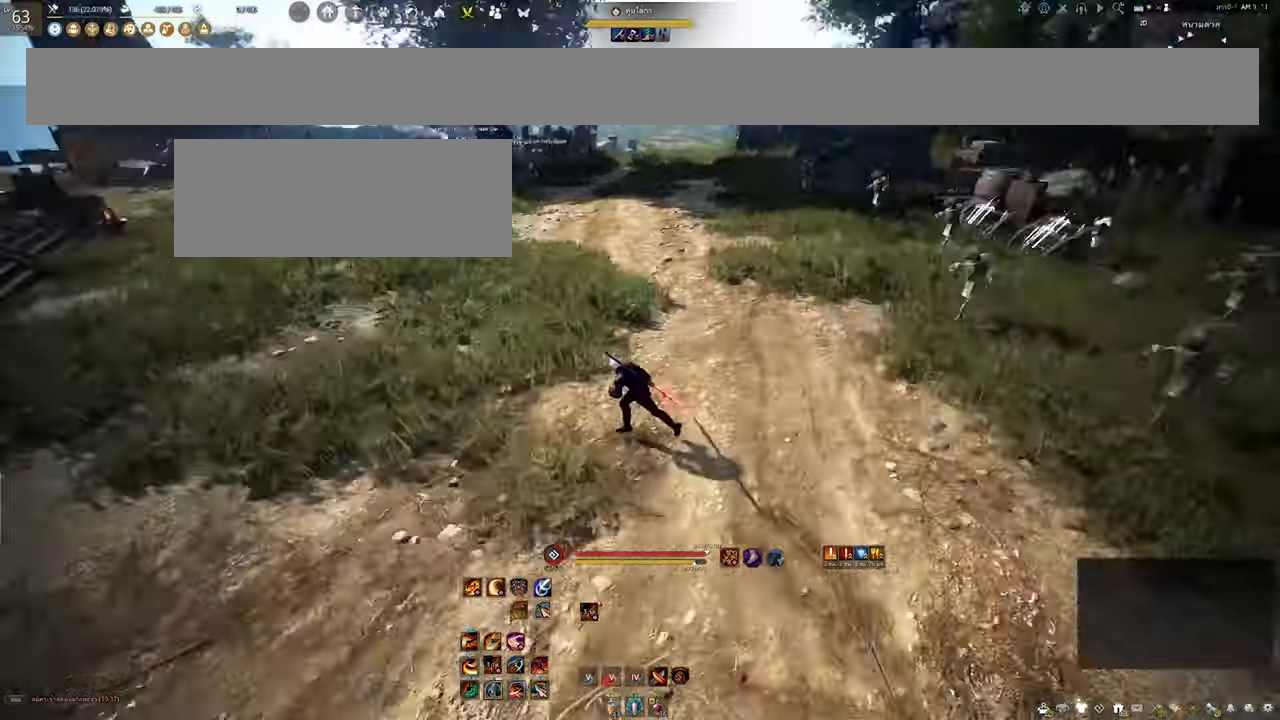
{"keys": [], "mouse": [], "events": [[134, "a", "up"]]}